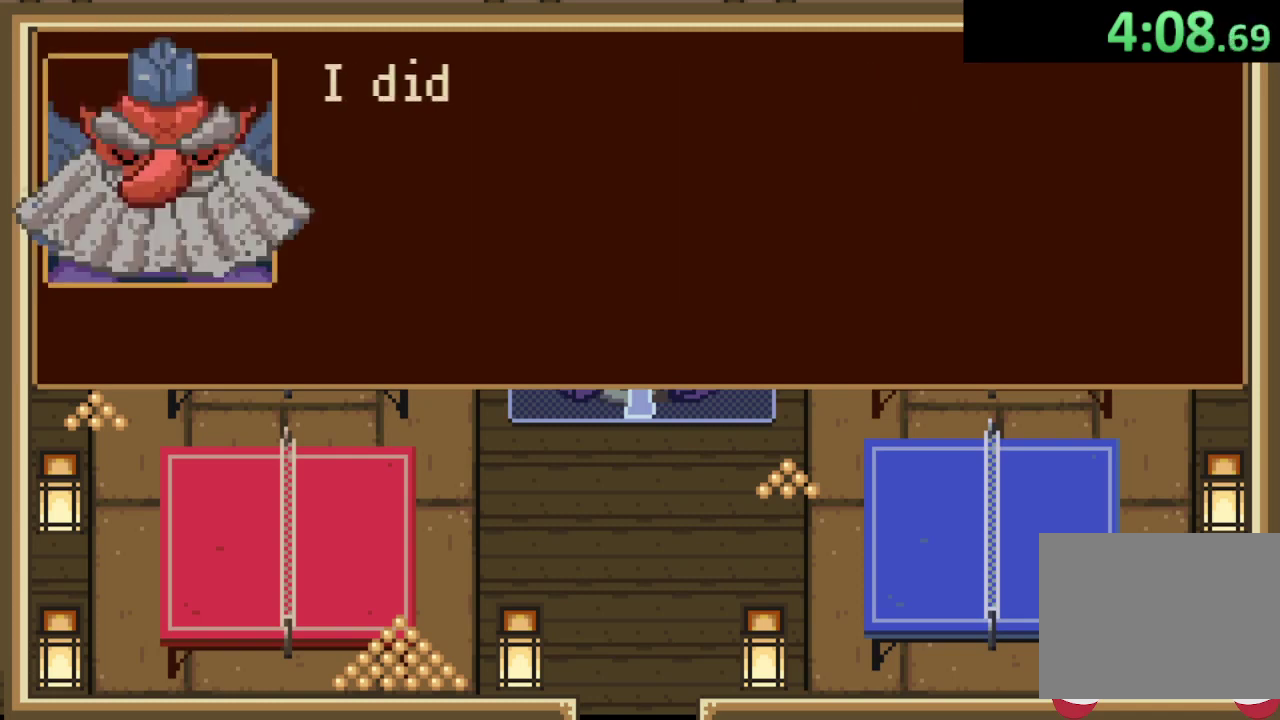
Gameplay with a controller (PlayStation layout); each line is a JSON object with the inputs held at the frame after it. "events" lists button and stick changes between this image and that frame as [ms after this image, input, new state], when the widget could be followed in between. Not read: L3 R3 right_stick.
{"buttons": ["CROSS"], "left_stick": "left", "events": [[100, "CROSS", "down"], [100, "left_stick", "left"], [167, "CROSS", "up"], [333, "CROSS", "down"], [400, "CROSS", "up"], [467, "CROSS", "down"]]}
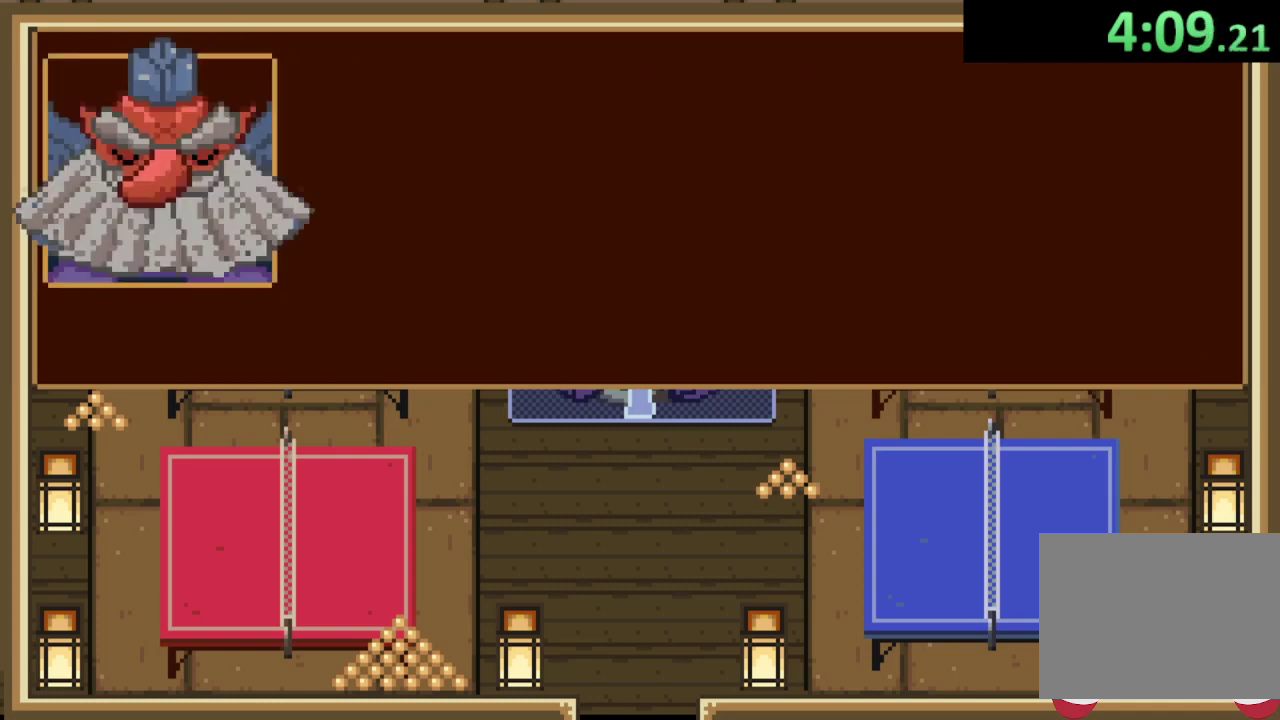
{"buttons": [], "left_stick": "left", "events": [[33, "CROSS", "up"], [200, "CROSS", "down"], [267, "CROSS", "up"], [333, "CROSS", "down"], [467, "CROSS", "up"]]}
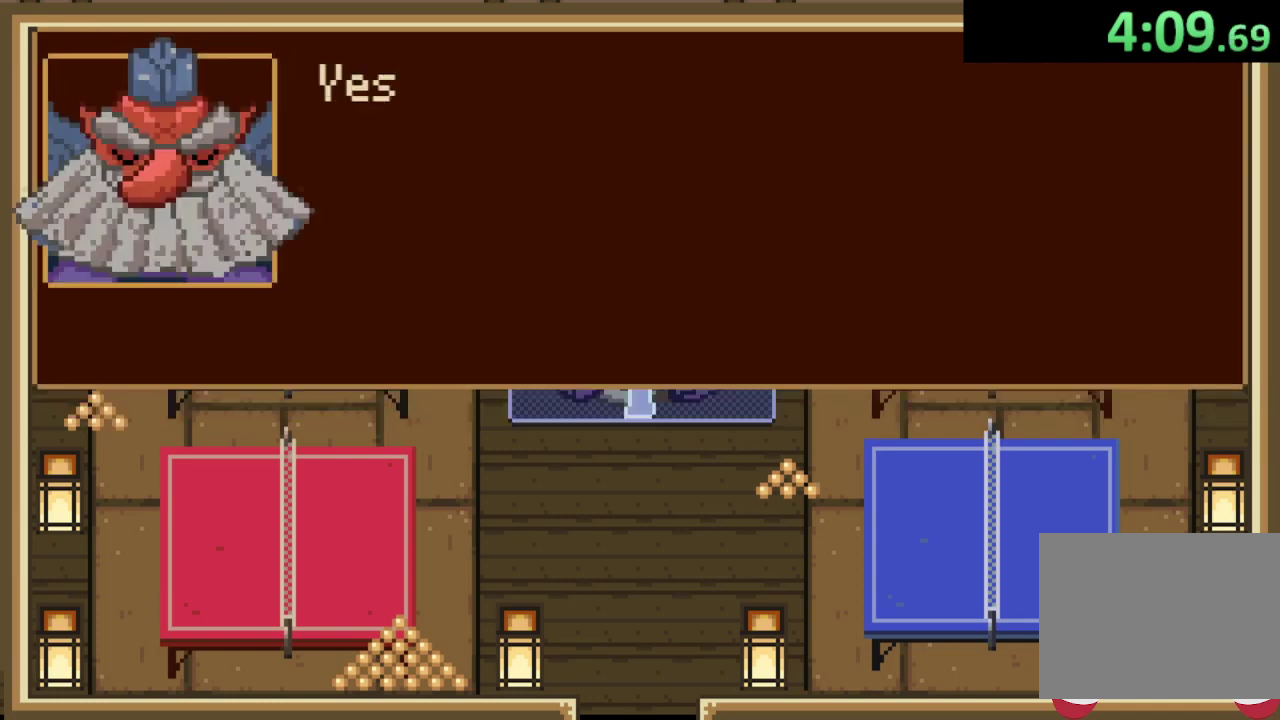
{"buttons": ["CROSS"], "left_stick": "left", "events": [[33, "CROSS", "down"], [100, "CROSS", "up"], [167, "CROSS", "down"], [233, "CROSS", "up"], [333, "CROSS", "down"], [400, "CROSS", "up"], [467, "CROSS", "down"]]}
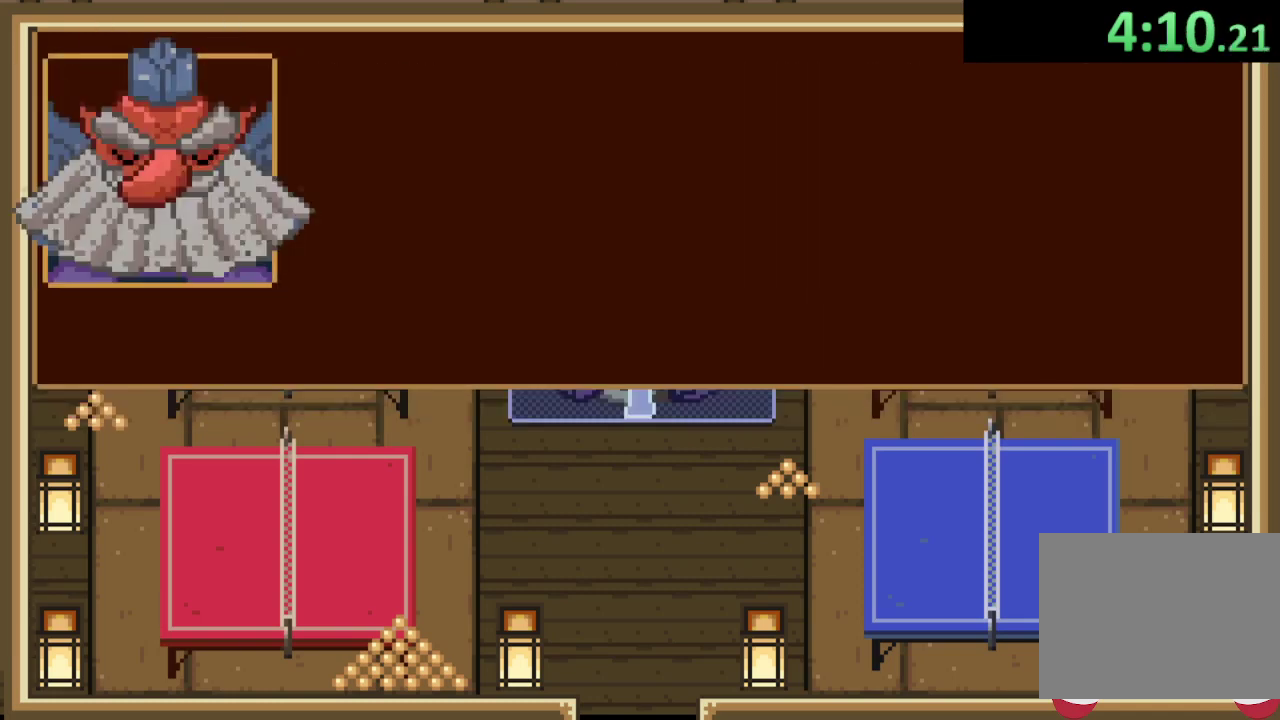
{"buttons": [], "left_stick": "left", "events": [[33, "CROSS", "up"], [167, "CROSS", "down"], [233, "CROSS", "up"], [400, "CROSS", "down"], [467, "CROSS", "up"]]}
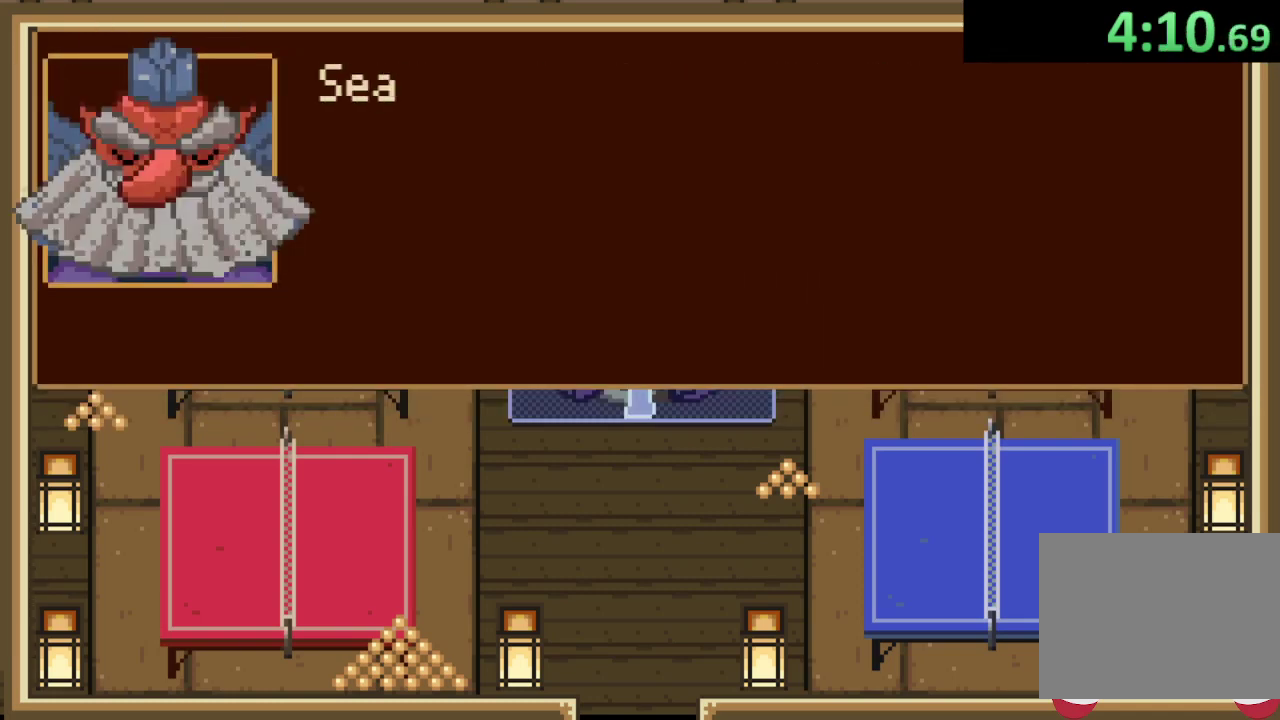
{"buttons": [], "left_stick": "left", "events": [[33, "CROSS", "down"], [100, "CROSS", "up"], [267, "CROSS", "down"], [333, "CROSS", "up"], [400, "CROSS", "down"], [467, "CROSS", "up"]]}
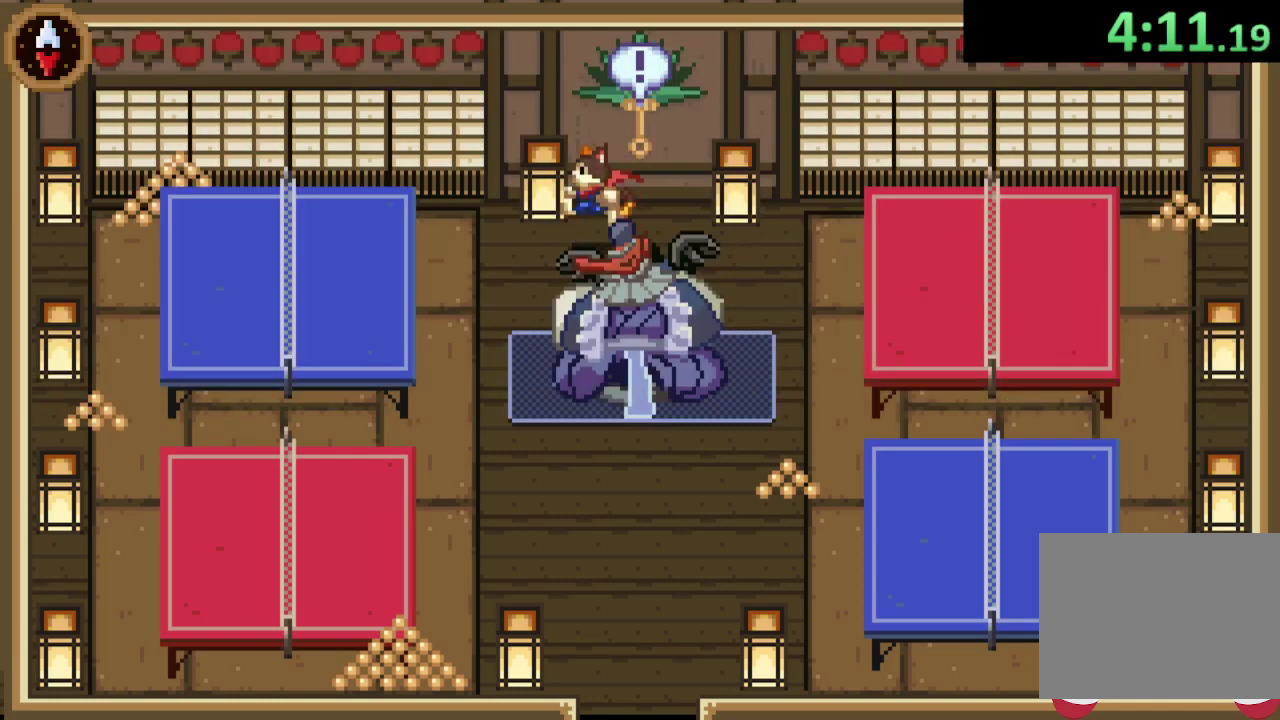
{"buttons": [], "left_stick": "center", "events": [[200, "left_stick", "center"], [233, "CIRCLE", "down"], [300, "CIRCLE", "up"]]}
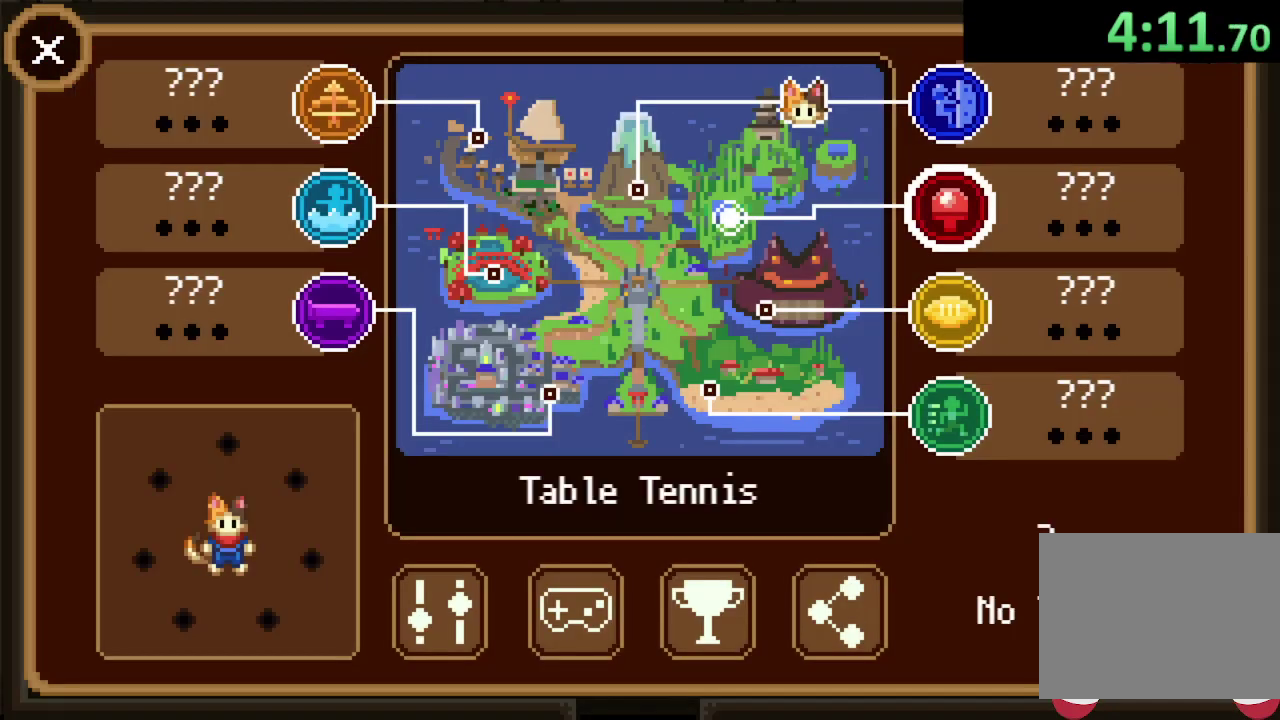
{"buttons": ["DPAD_UP"], "left_stick": "center", "events": [[67, "DPAD_LEFT", "down"], [167, "DPAD_LEFT", "up"], [433, "DPAD_UP", "down"]]}
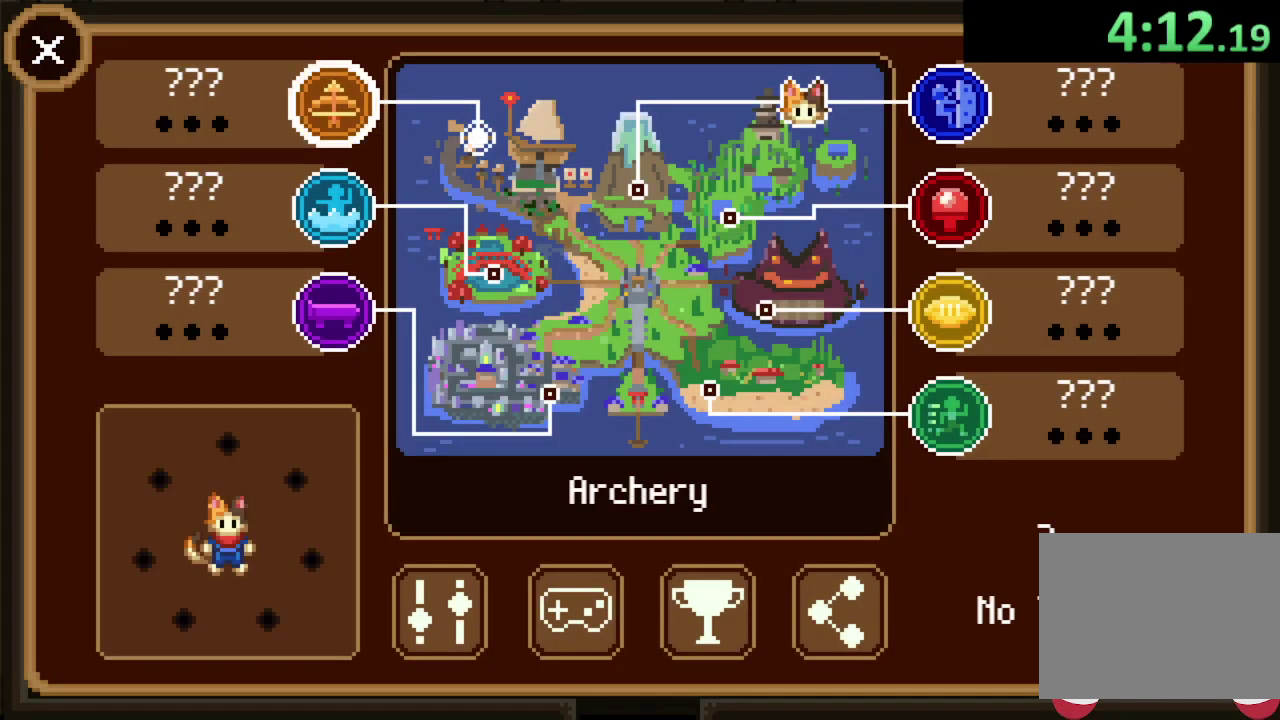
{"buttons": [], "left_stick": "center", "events": [[33, "CROSS", "down"], [33, "DPAD_UP", "up"], [167, "CROSS", "up"]]}
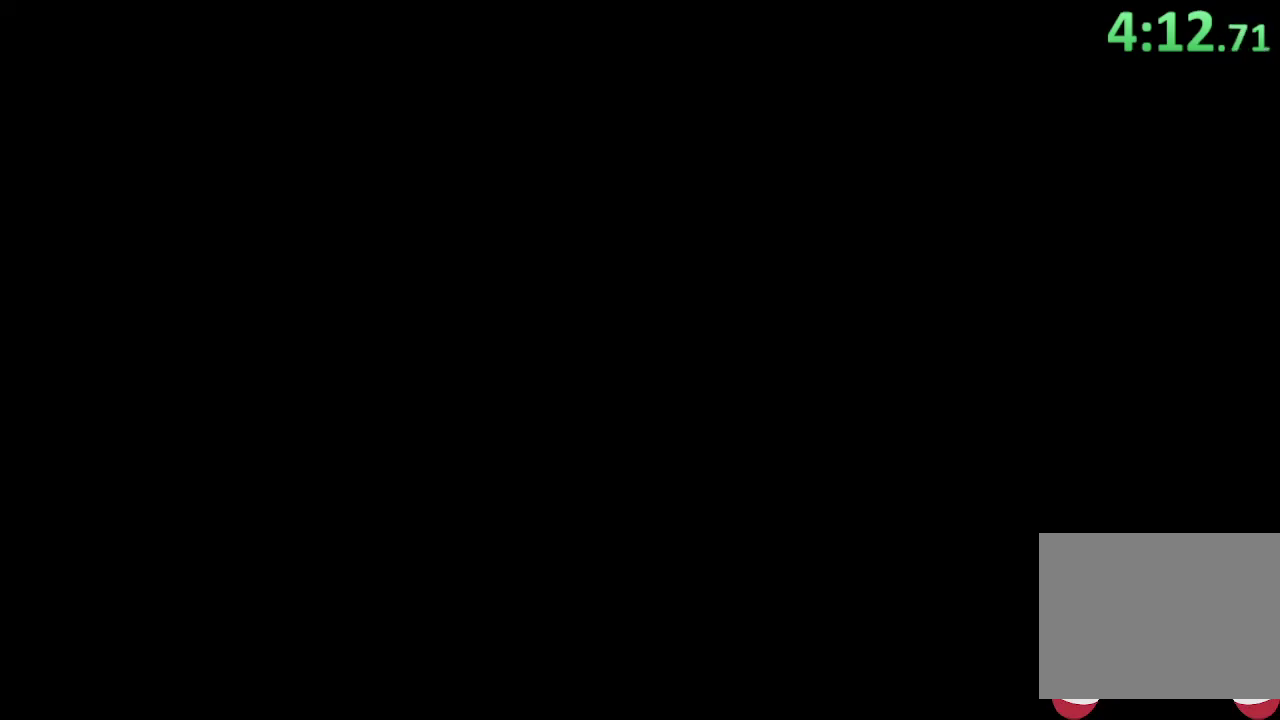
{"buttons": [], "left_stick": "down-left", "events": [[267, "left_stick", "left"], [467, "left_stick", "down-left"]]}
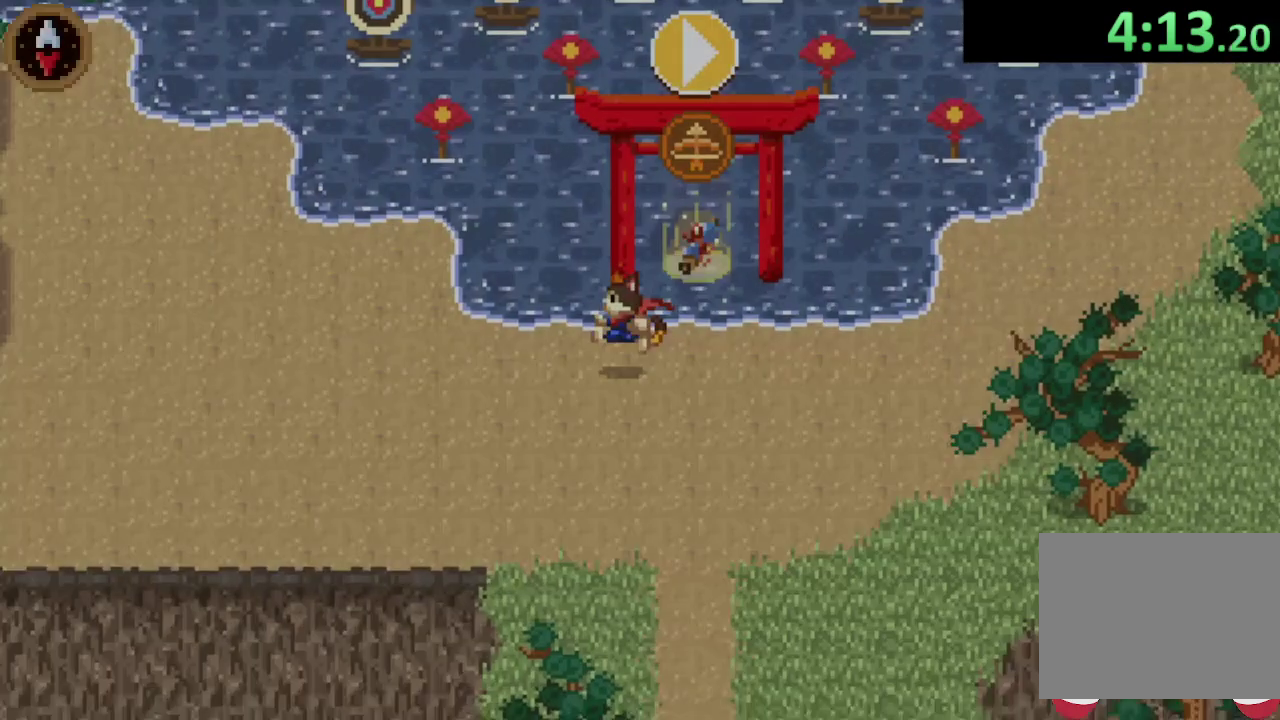
{"buttons": ["CROSS"], "left_stick": "left", "events": [[233, "left_stick", "left"], [400, "CROSS", "down"]]}
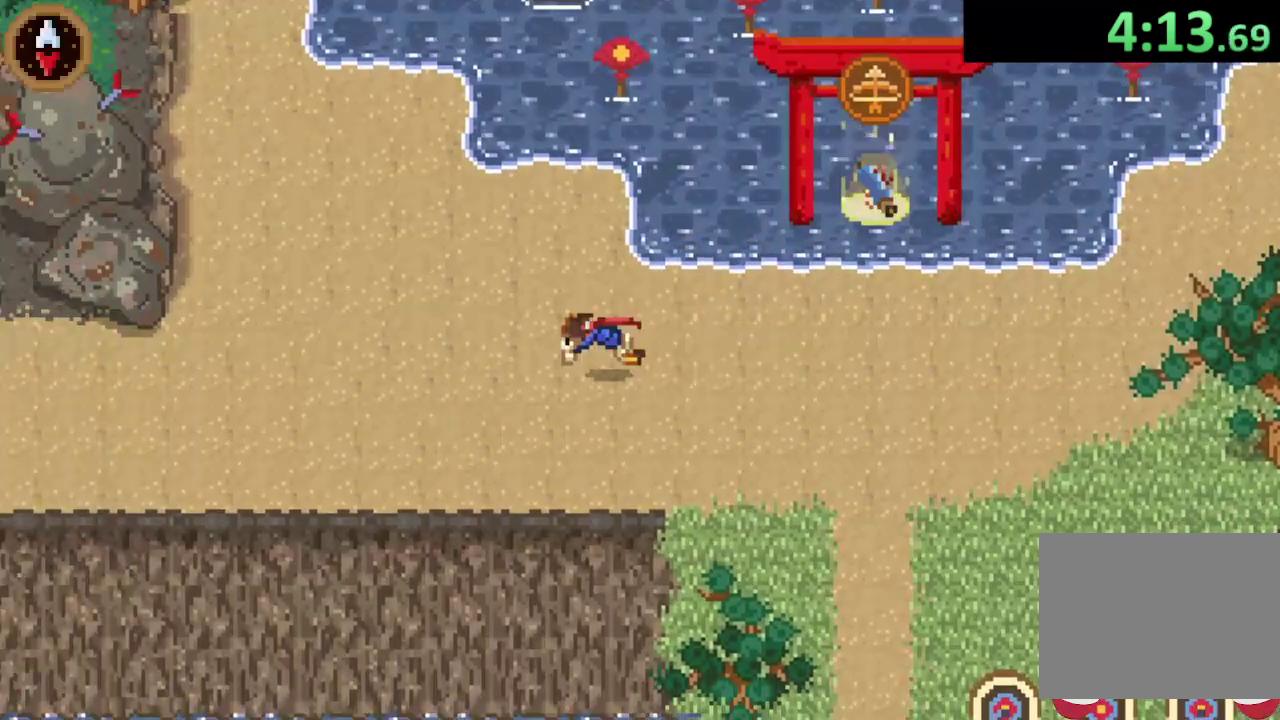
{"buttons": [], "left_stick": "left", "events": [[33, "CROSS", "up"], [267, "CROSS", "down"], [467, "CROSS", "up"]]}
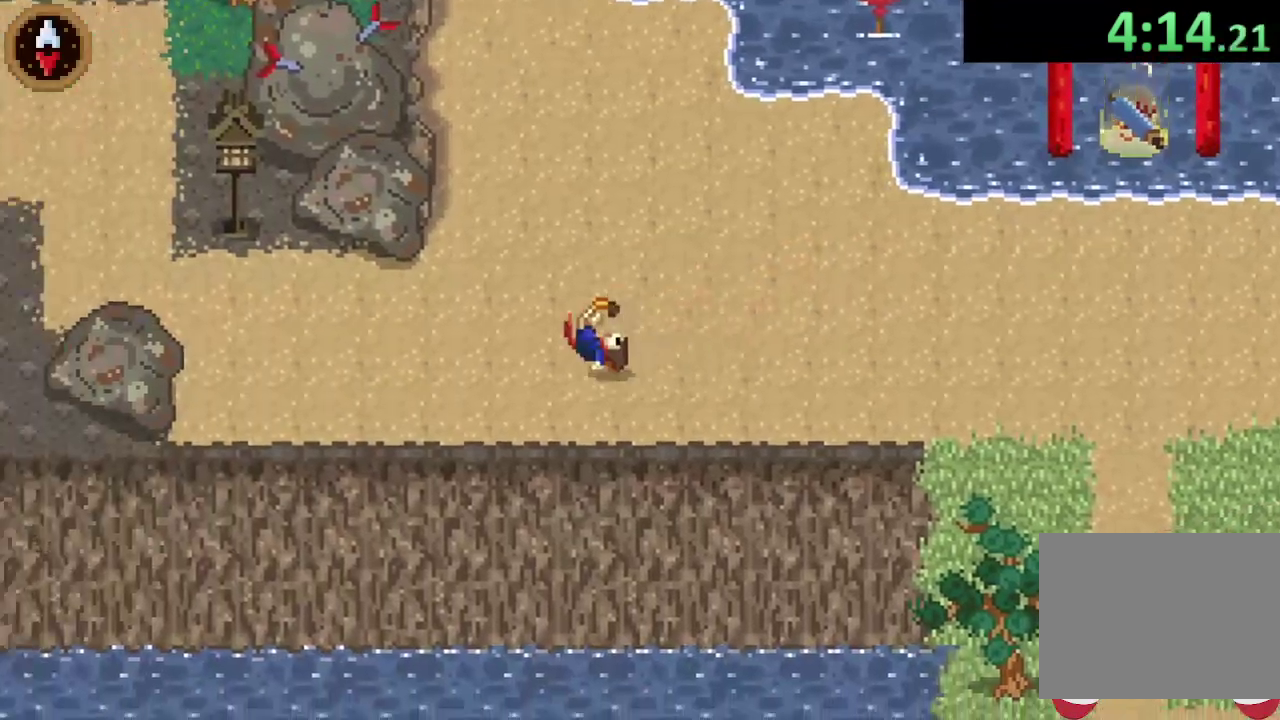
{"buttons": [], "left_stick": "up-left", "events": [[167, "CROSS", "down"], [333, "CROSS", "up"], [467, "left_stick", "up-left"]]}
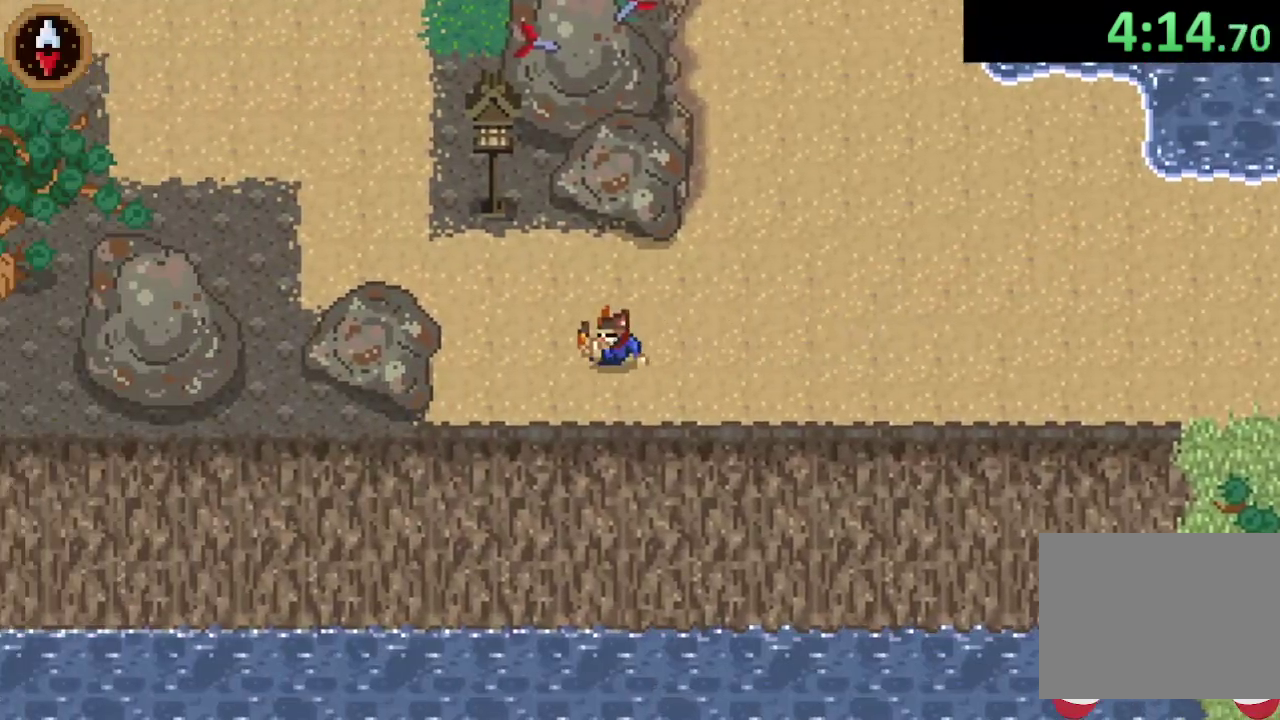
{"buttons": ["CROSS"], "left_stick": "up-left", "events": [[100, "CROSS", "down"], [233, "CROSS", "up"], [467, "CROSS", "down"]]}
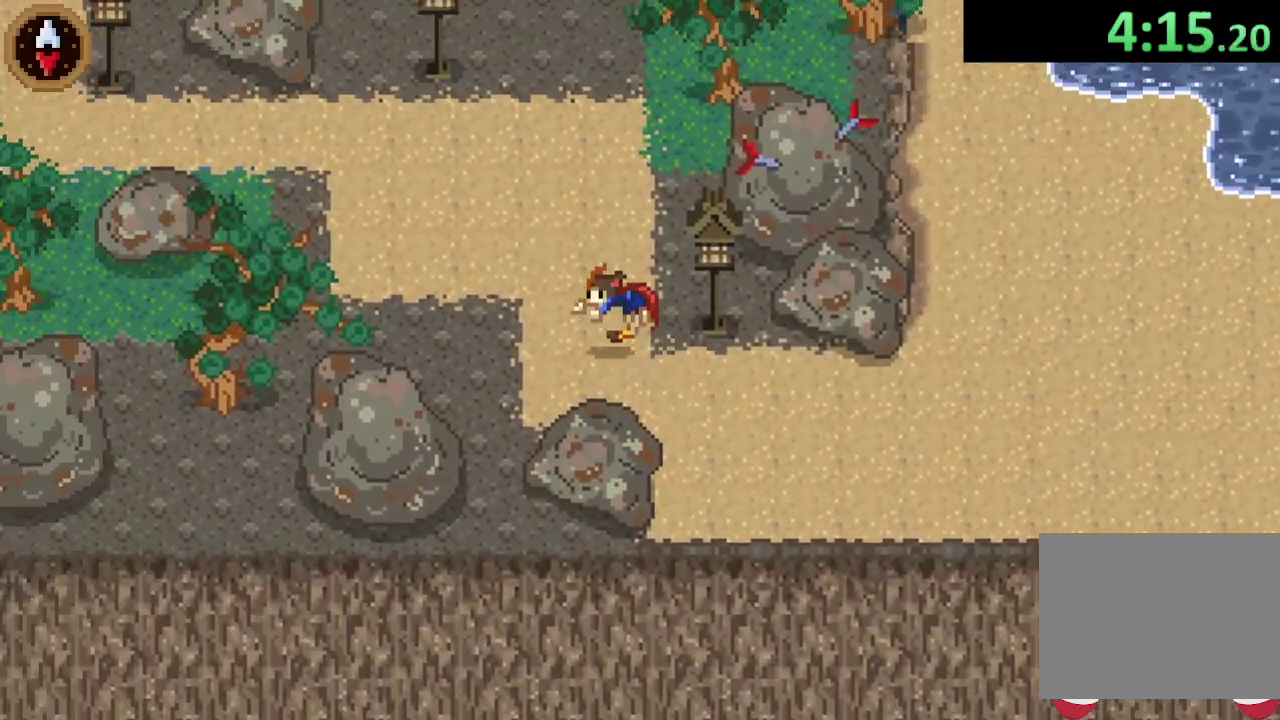
{"buttons": [], "left_stick": "up-left", "events": [[133, "CROSS", "up"], [333, "CROSS", "down"], [500, "CROSS", "up"]]}
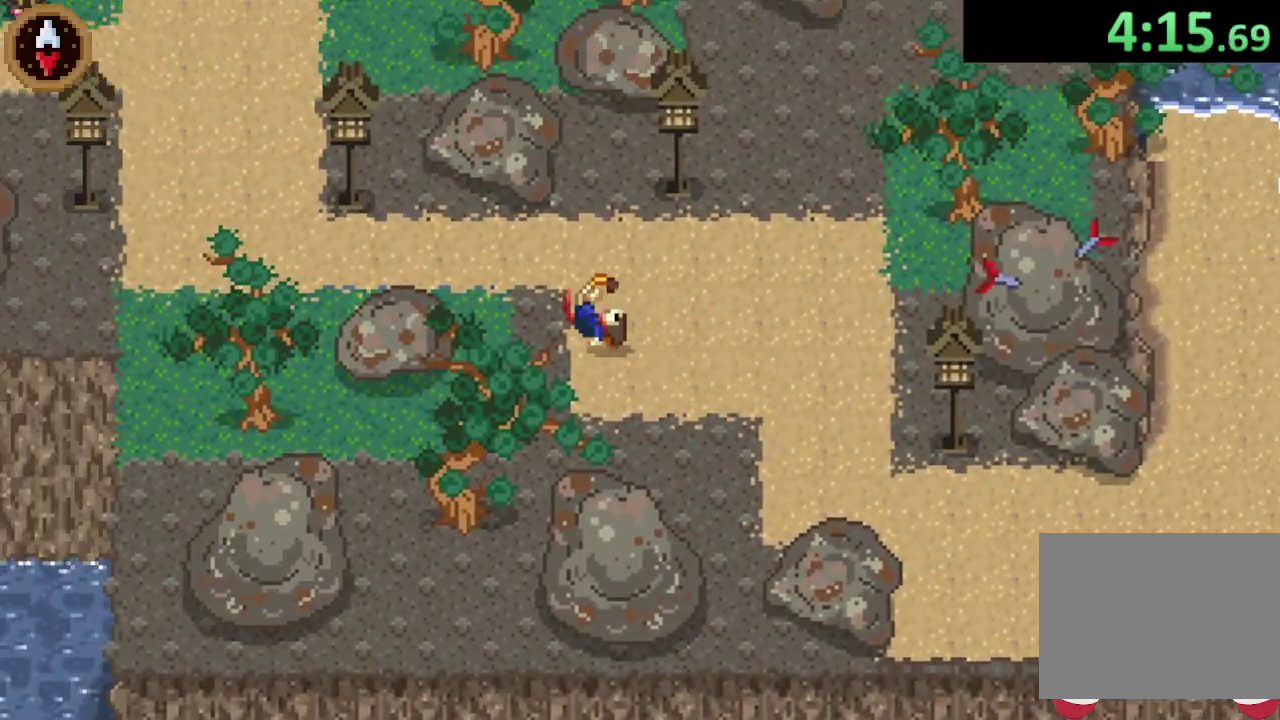
{"buttons": [], "left_stick": "left", "events": [[233, "CROSS", "down"], [267, "left_stick", "left"], [367, "CROSS", "up"]]}
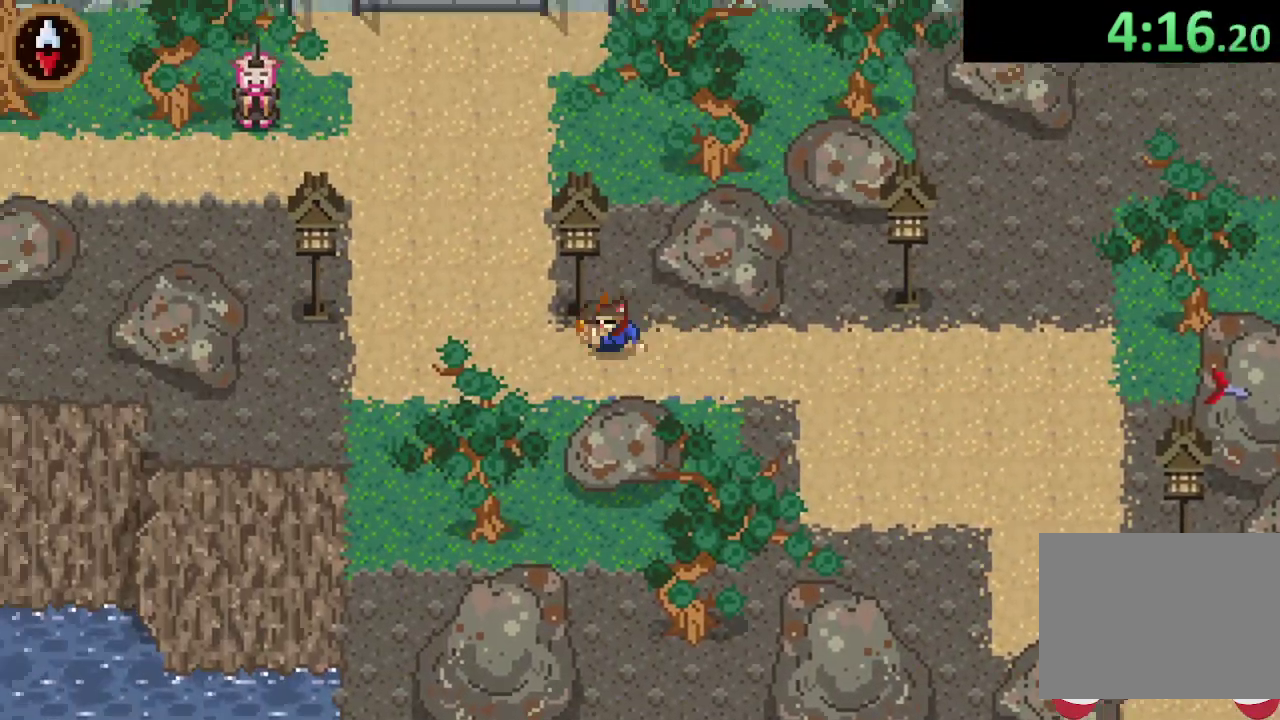
{"buttons": ["CROSS"], "left_stick": "up-left", "events": [[167, "left_stick", "up-left"], [300, "left_stick", "left"], [367, "left_stick", "up-left"], [433, "CROSS", "down"]]}
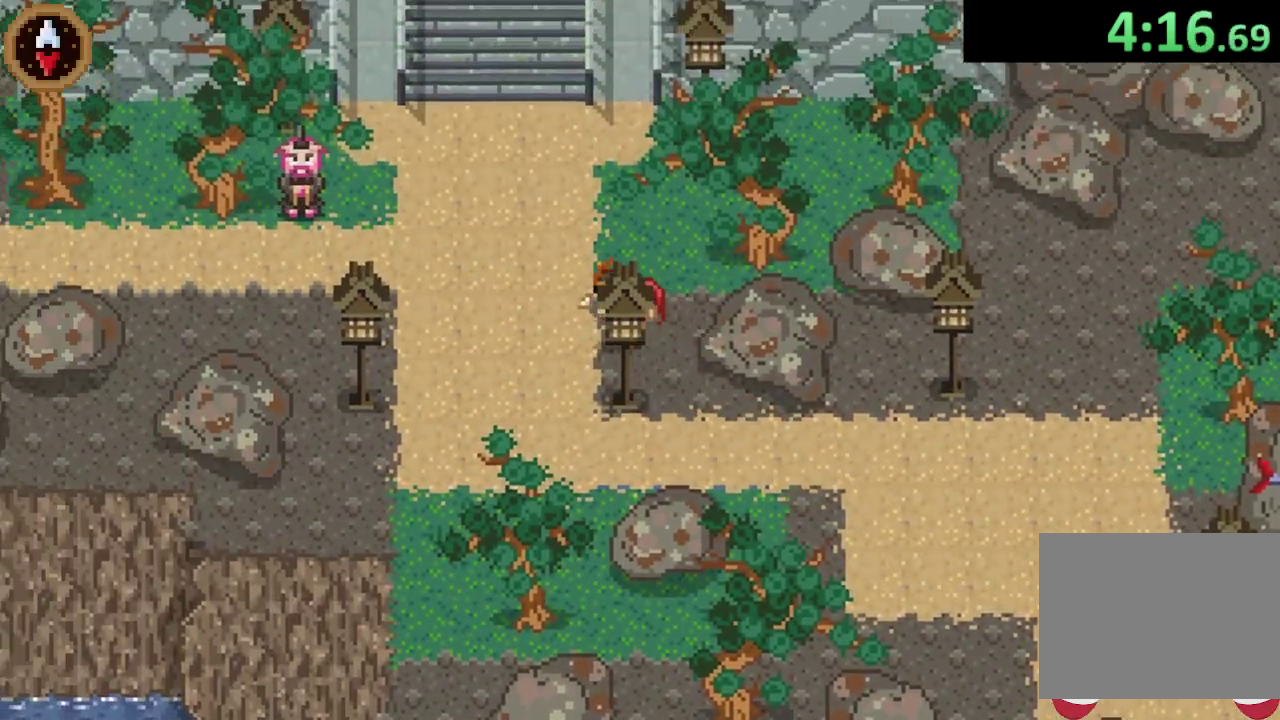
{"buttons": ["CROSS"], "left_stick": "left", "events": [[33, "left_stick", "left"], [100, "CROSS", "up"], [400, "CROSS", "down"]]}
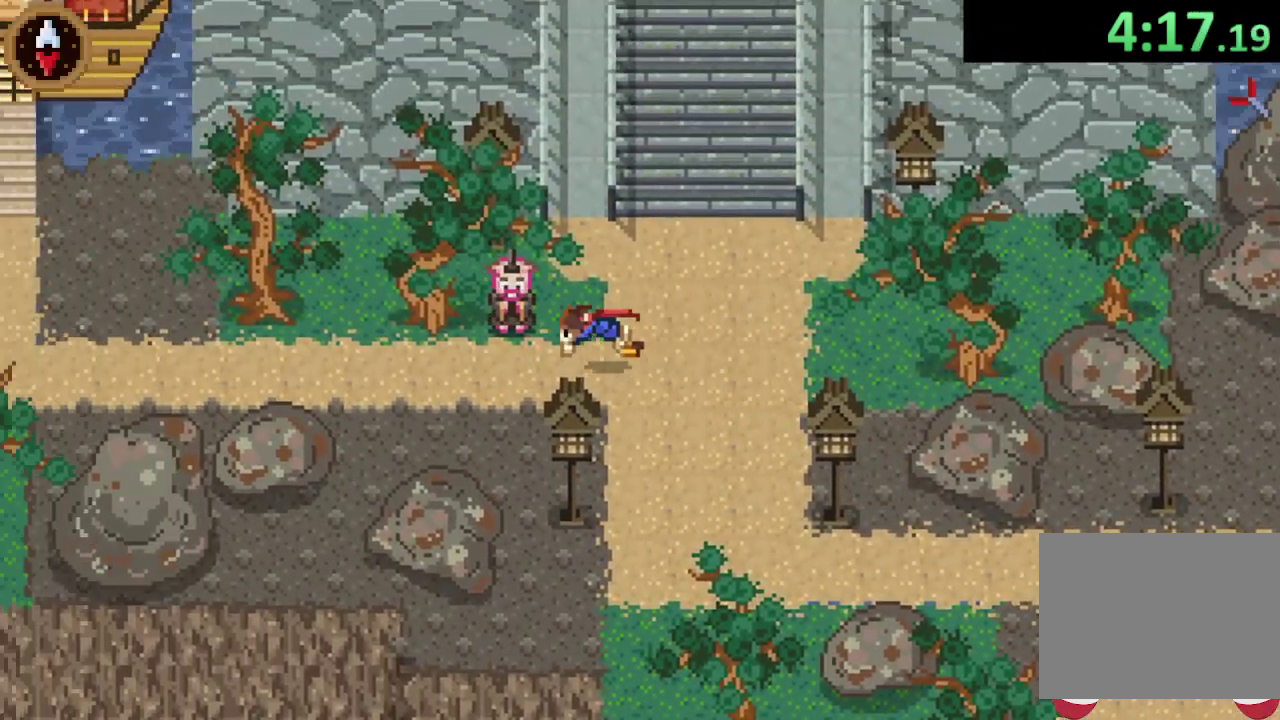
{"buttons": [], "left_stick": "center", "events": [[33, "left_stick", "down-left"], [67, "CROSS", "up"], [100, "left_stick", "center"], [167, "CROSS", "down"], [233, "CROSS", "up"], [300, "CROSS", "down"], [367, "CROSS", "up"], [433, "CROSS", "down"], [500, "CROSS", "up"]]}
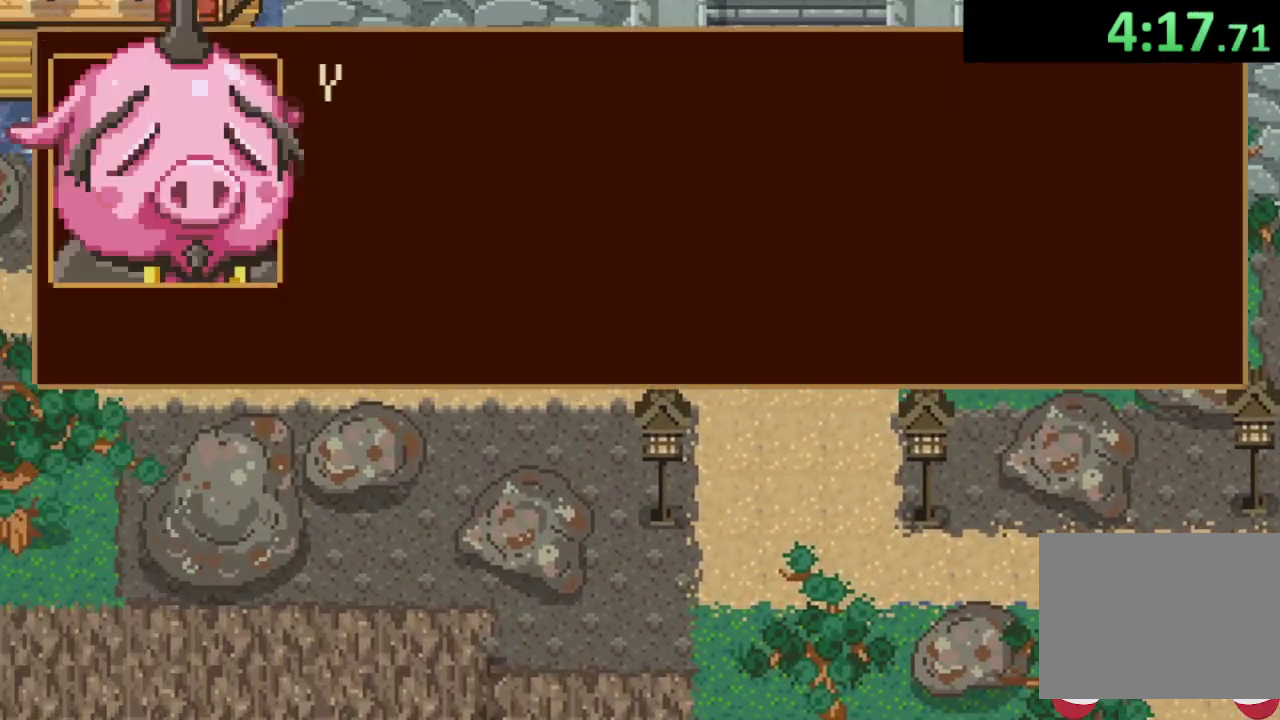
{"buttons": ["CROSS"], "left_stick": "down-left", "events": [[67, "CROSS", "down"], [100, "left_stick", "down-left"], [133, "CROSS", "up"], [200, "CROSS", "down"], [267, "CROSS", "up"], [467, "CROSS", "down"]]}
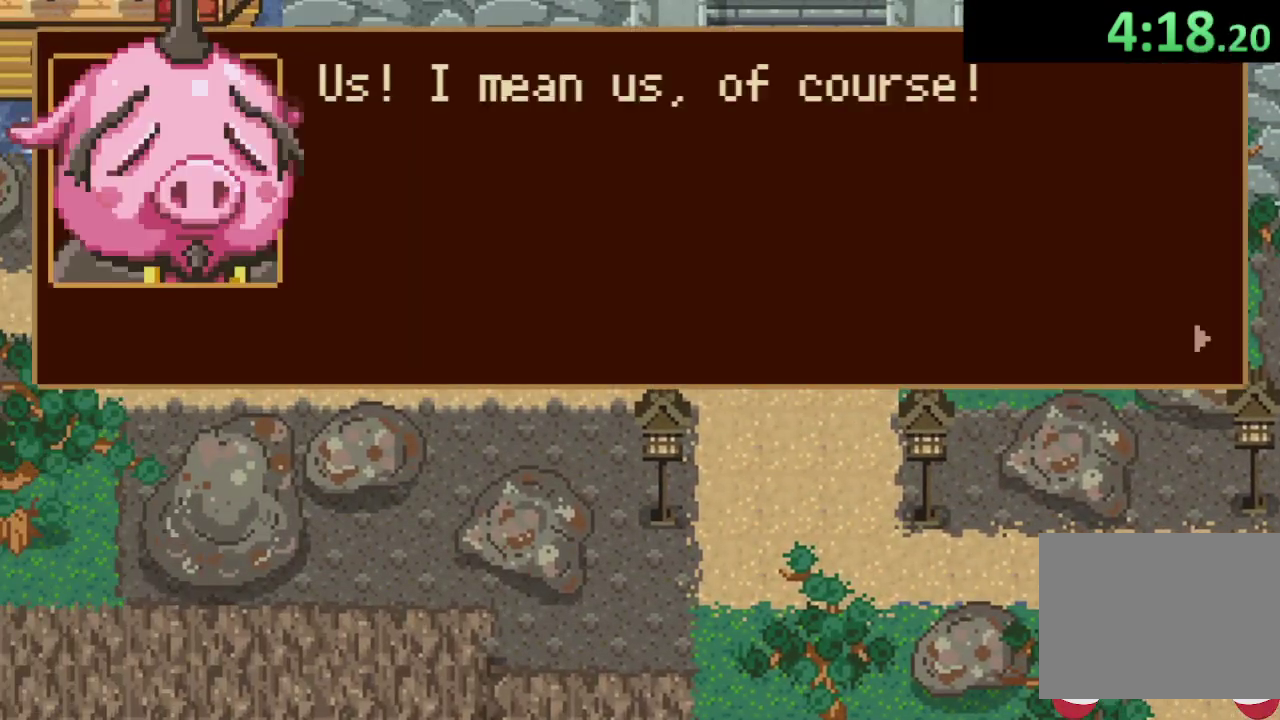
{"buttons": ["CROSS"], "left_stick": "down-left", "events": [[33, "CROSS", "up"], [100, "CROSS", "down"], [167, "CROSS", "up"], [367, "CROSS", "down"]]}
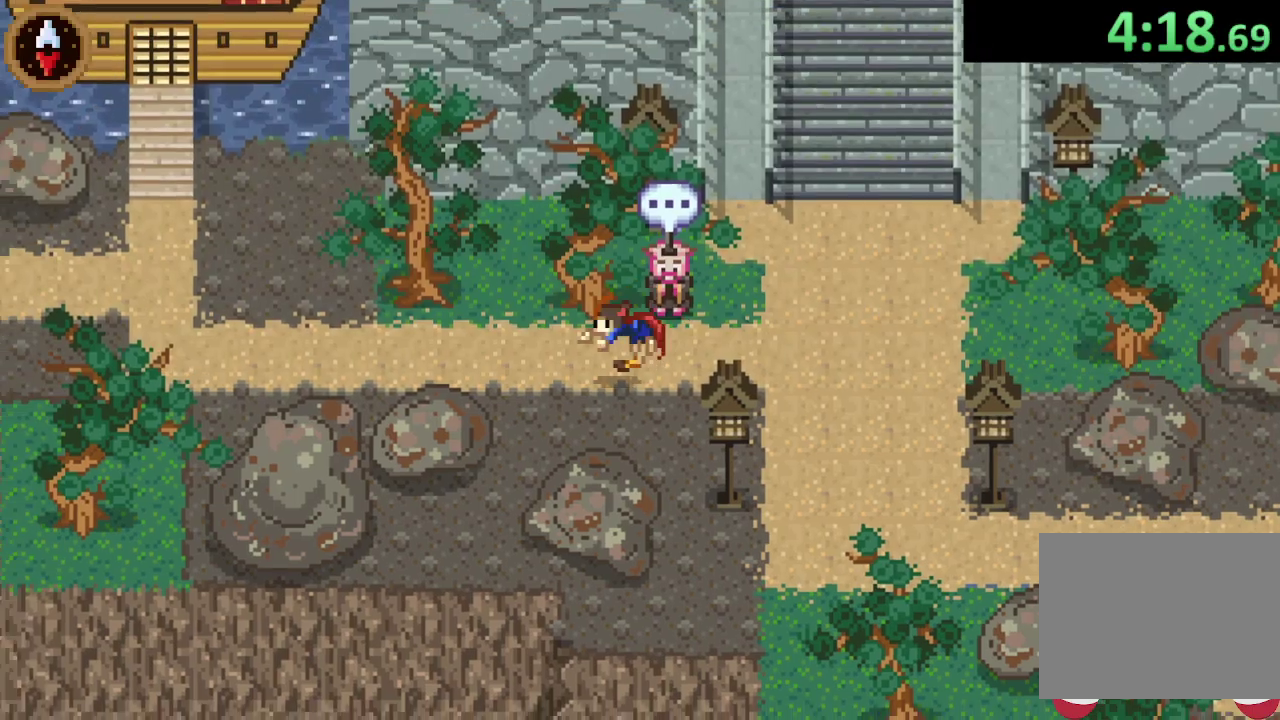
{"buttons": [], "left_stick": "up-left", "events": [[33, "CROSS", "up"], [100, "CROSS", "down"], [133, "left_stick", "left"], [167, "CROSS", "up"], [233, "left_stick", "up-left"]]}
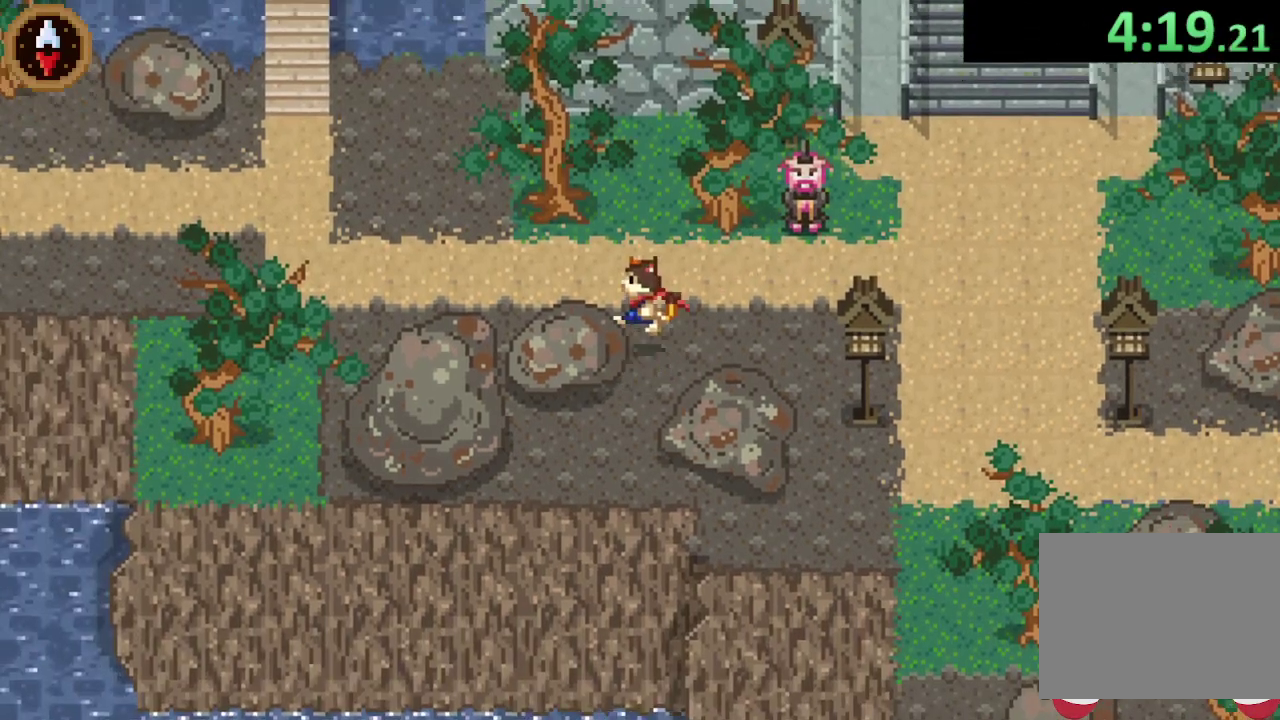
{"buttons": [], "left_stick": "up-left", "events": [[133, "CROSS", "down"], [167, "left_stick", "left"], [233, "CROSS", "up"], [500, "left_stick", "up-left"]]}
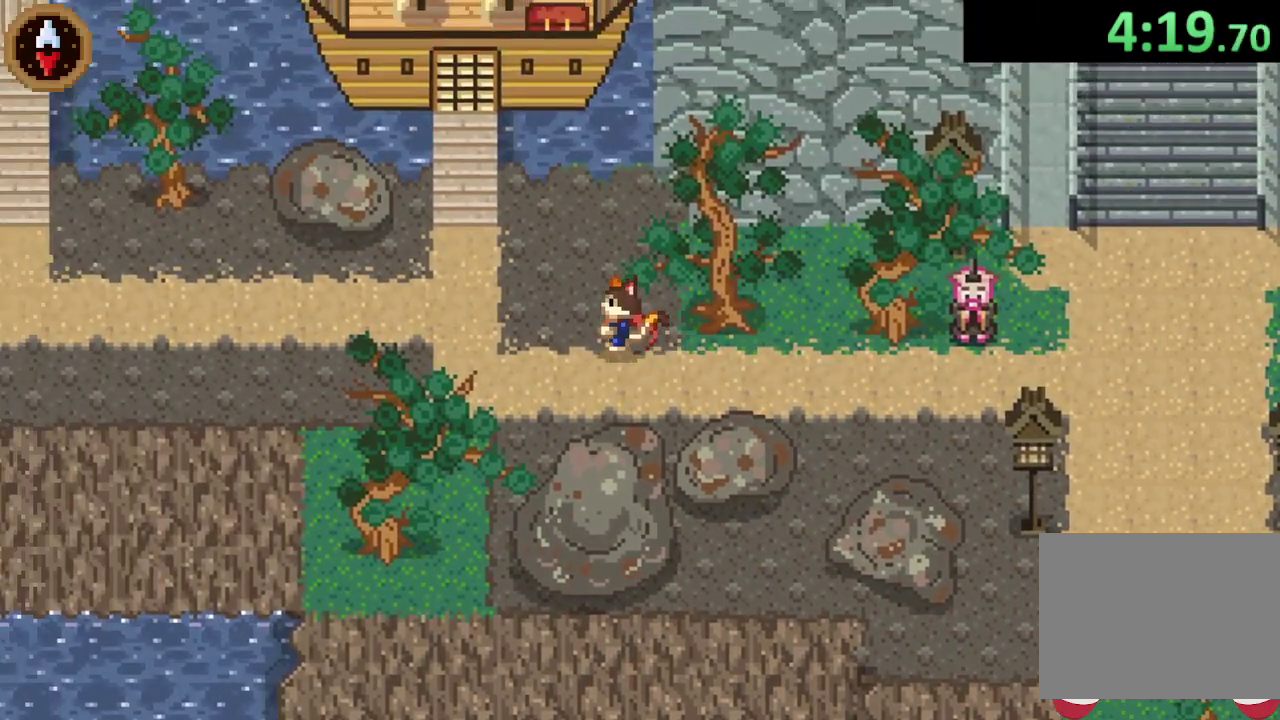
{"buttons": ["CROSS"], "left_stick": "up", "events": [[67, "CROSS", "down"], [167, "left_stick", "up"], [200, "CROSS", "up"], [300, "left_stick", "up-left"], [400, "left_stick", "up"], [467, "CROSS", "down"]]}
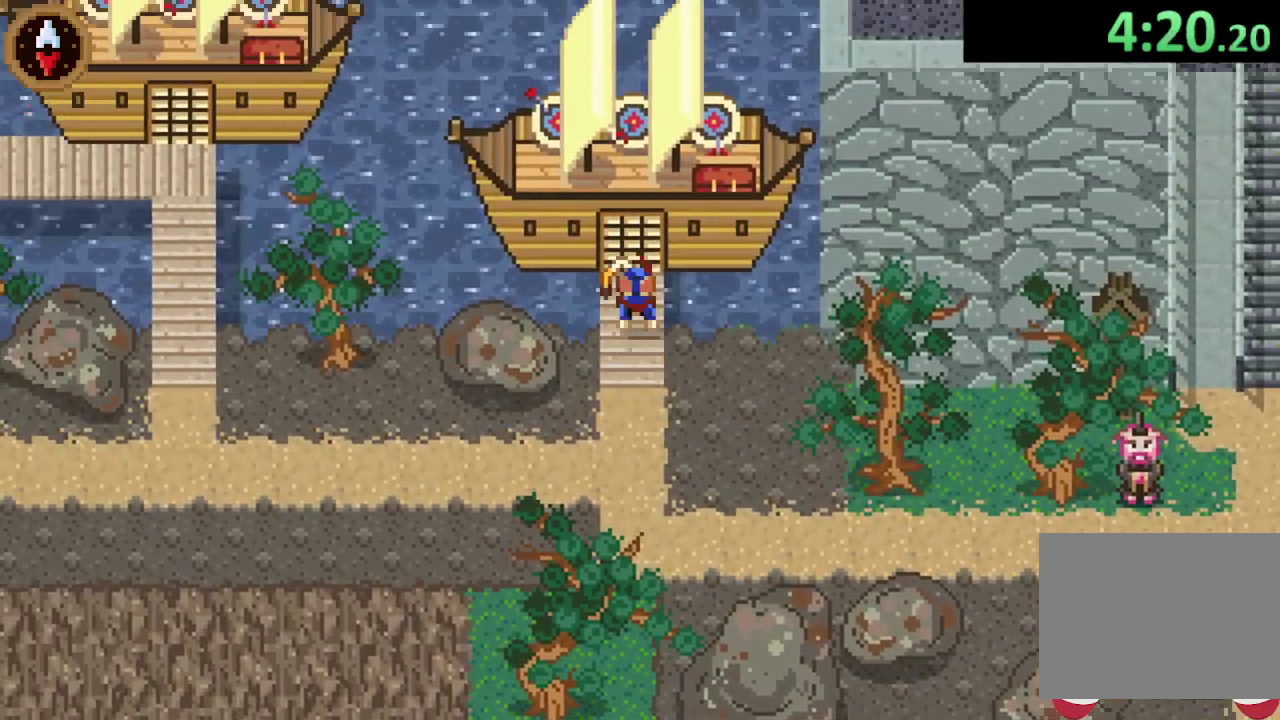
{"buttons": [], "left_stick": "down-left", "events": [[100, "CROSS", "up"], [167, "left_stick", "center"], [200, "CROSS", "down"], [267, "CROSS", "up"], [333, "CROSS", "down"], [400, "CROSS", "up"], [467, "left_stick", "down-left"]]}
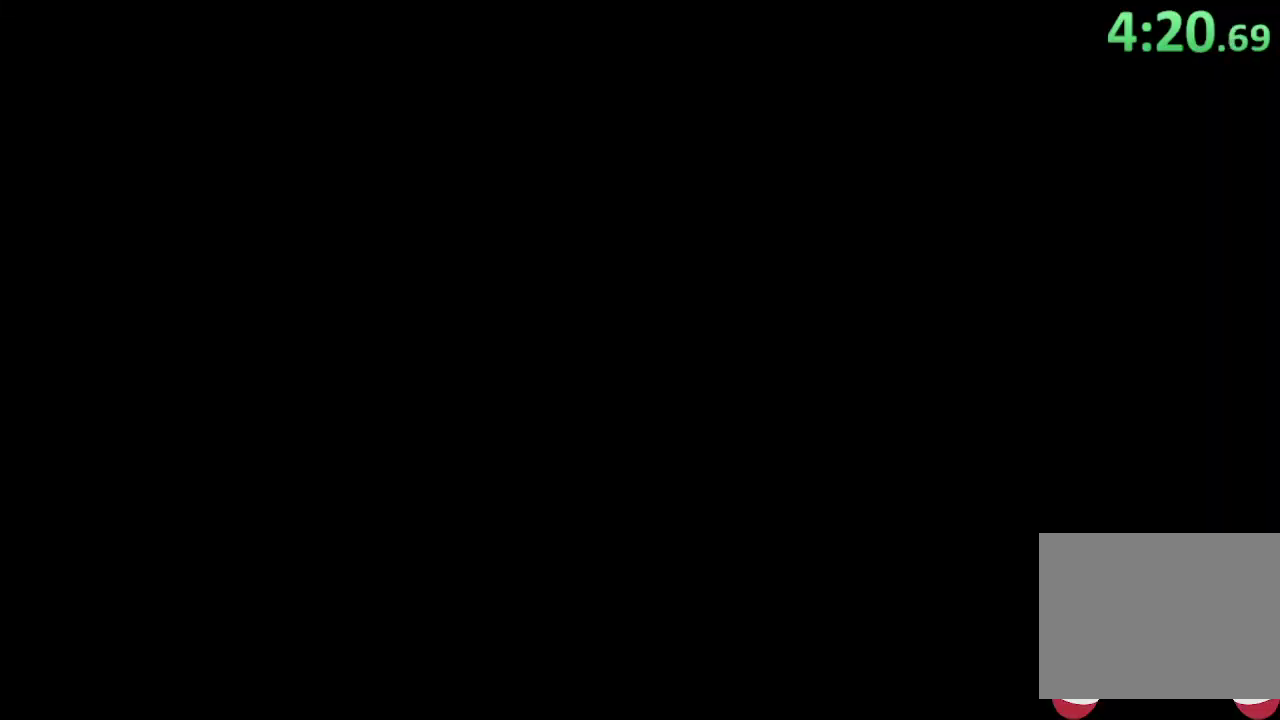
{"buttons": [], "left_stick": "up", "events": [[200, "left_stick", "center"], [267, "CROSS", "down"], [367, "CROSS", "up"], [367, "left_stick", "up"]]}
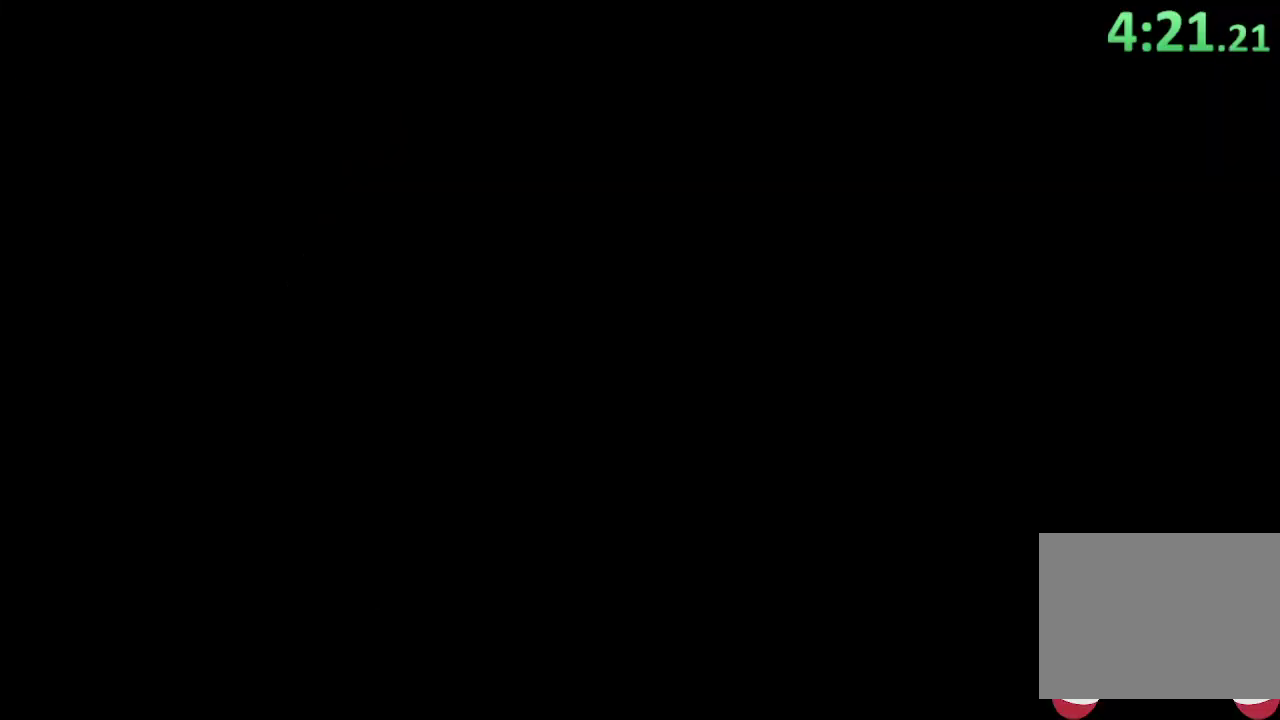
{"buttons": ["CROSS"], "left_stick": "up", "events": [[433, "CROSS", "down"]]}
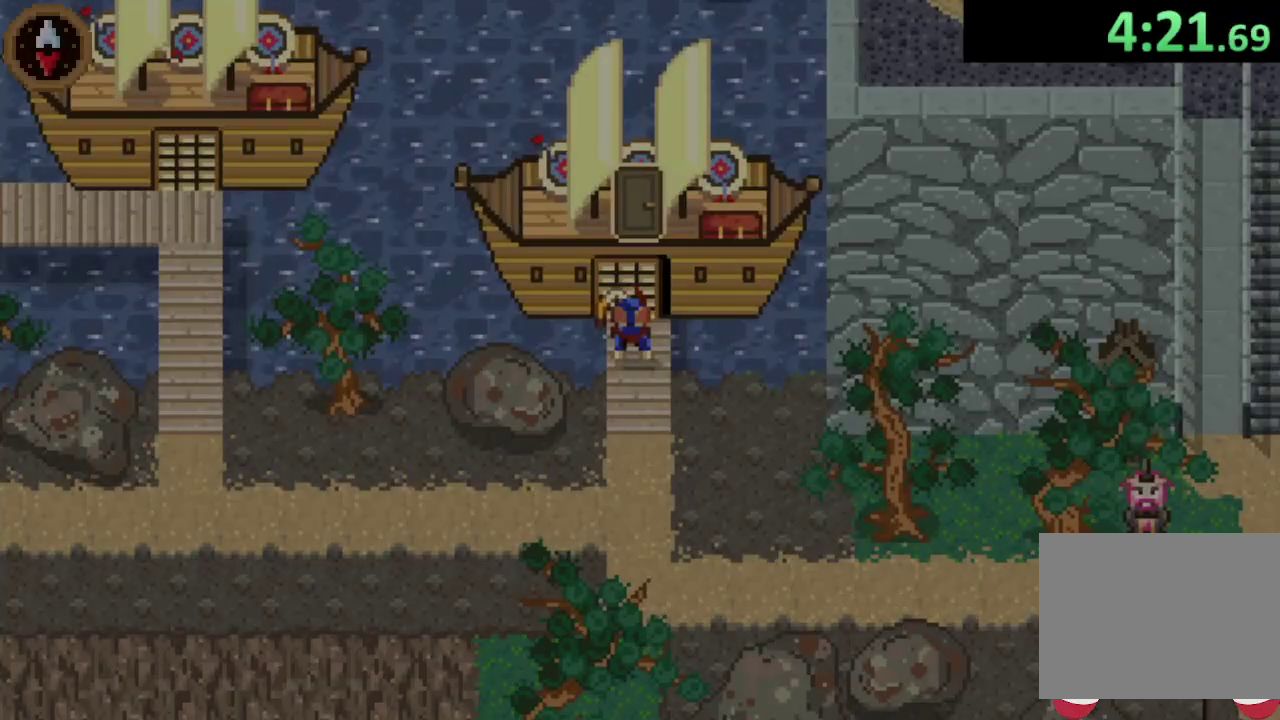
{"buttons": [], "left_stick": "up", "events": [[33, "CROSS", "up"], [100, "CROSS", "down"], [167, "CROSS", "up"]]}
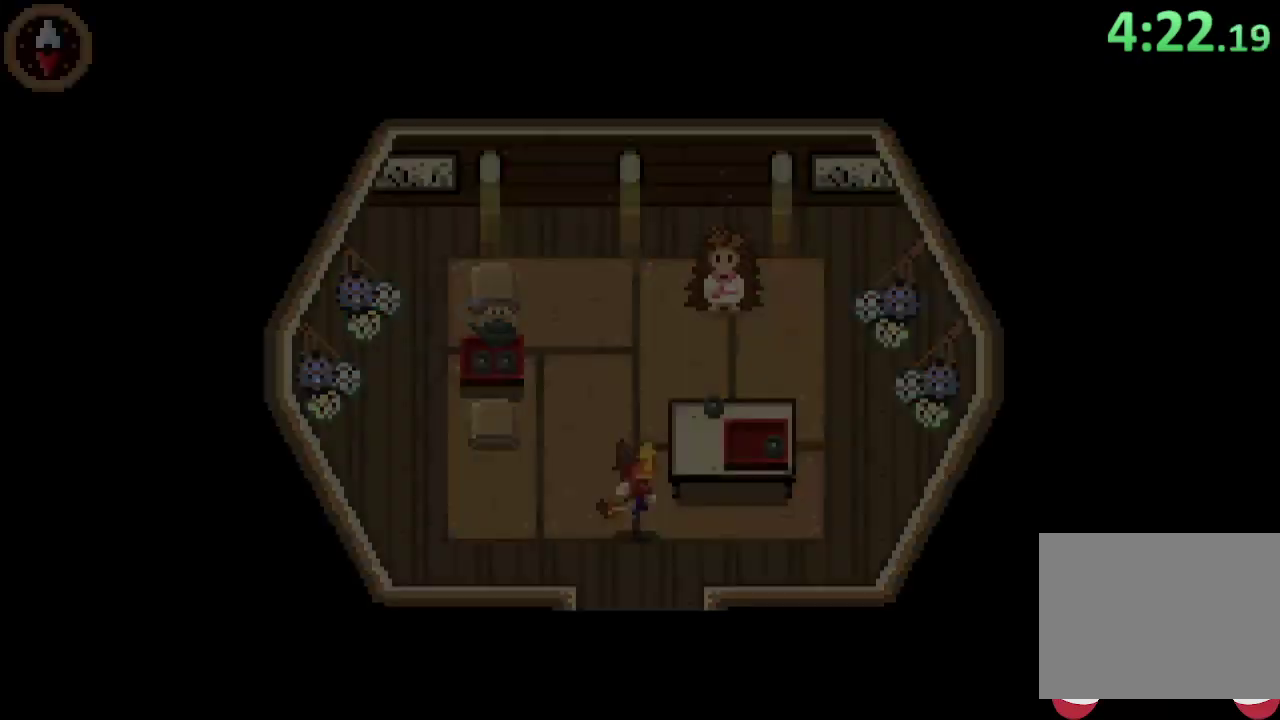
{"buttons": [], "left_stick": "up-right", "events": [[433, "left_stick", "up-right"]]}
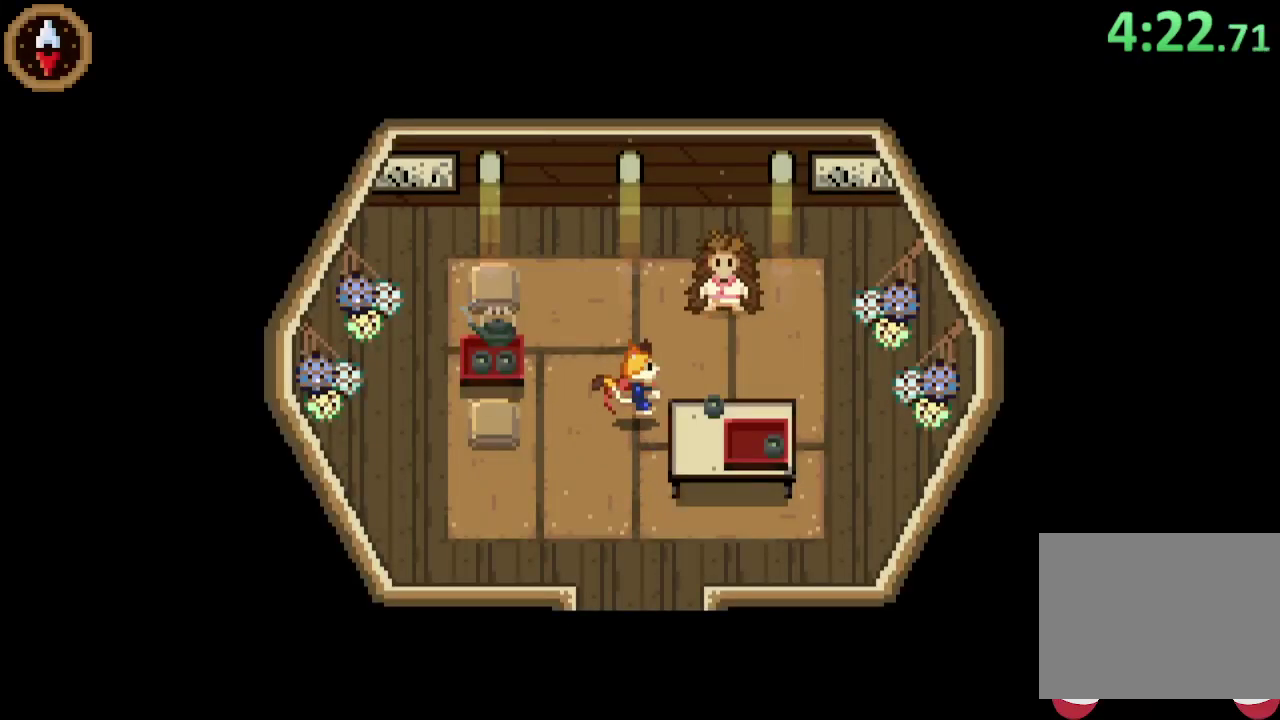
{"buttons": ["CROSS"], "left_stick": "center", "events": [[333, "CROSS", "down"], [400, "left_stick", "center"], [433, "CROSS", "up"], [500, "CROSS", "down"]]}